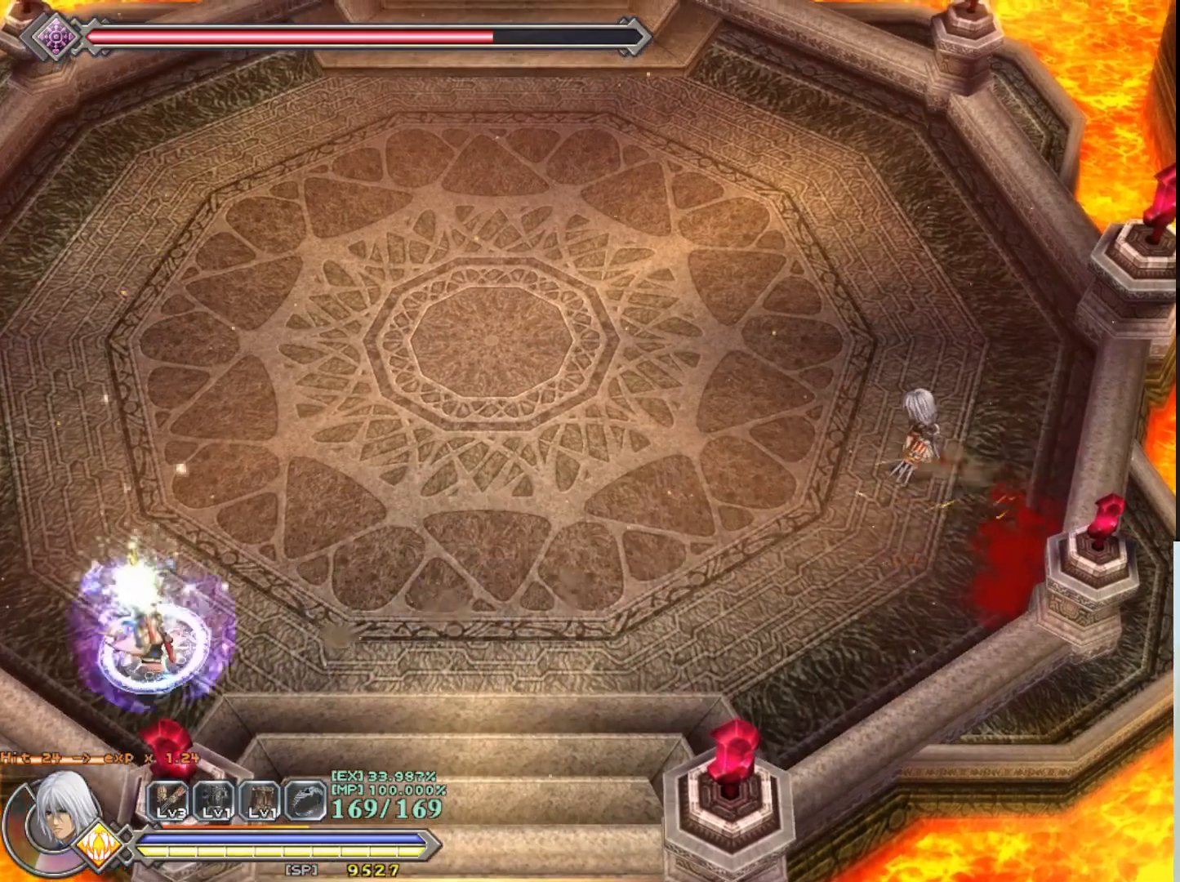
Gameplay with a controller (PlayStation layout); each line is a JSON object with the inputs held at the frame after it. "events" lists button and stick changes between this image and that frame as [ms after this image, input, new state], when the widget could be followed in between. Not read: right_stick.
{"buttons": [], "left_stick": "center", "events": [[150, "left_stick", "down-right"], [400, "left_stick", "center"]]}
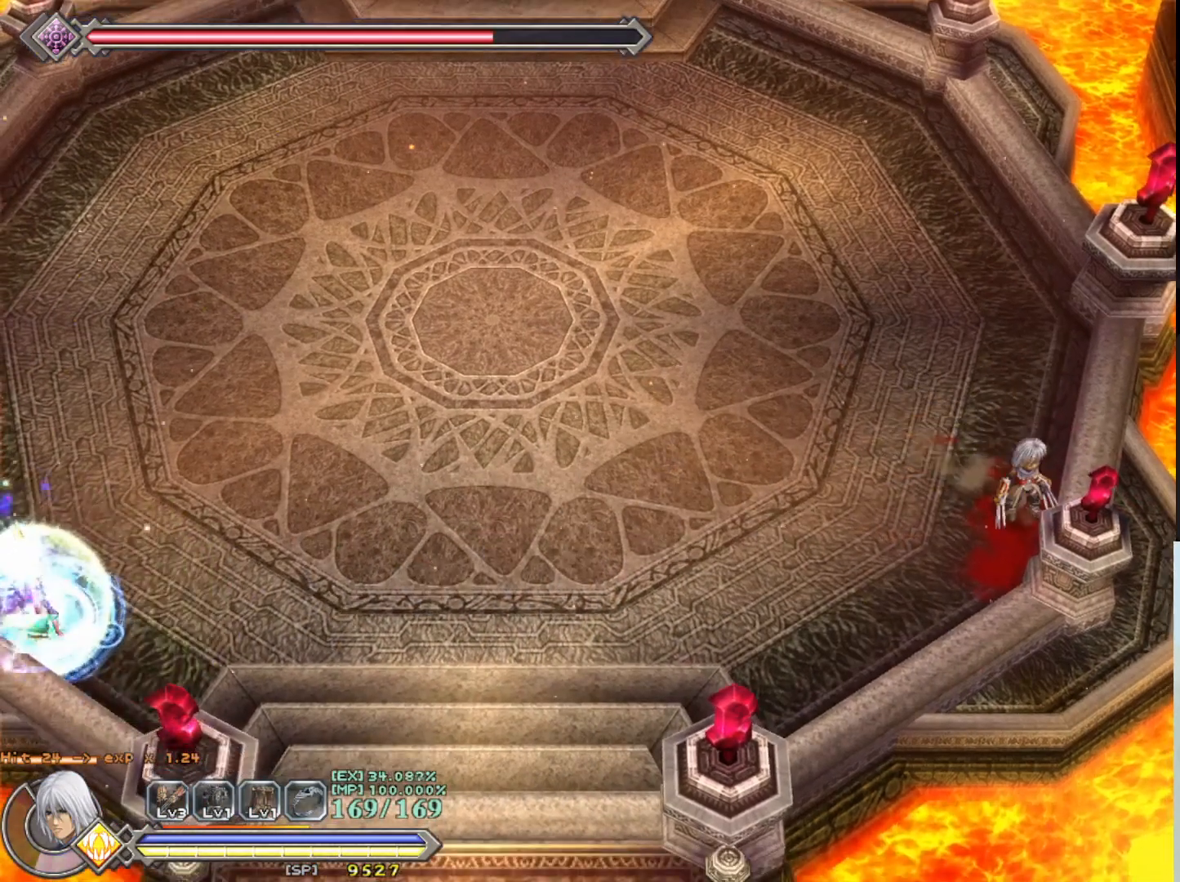
{"buttons": ["R1"], "left_stick": "center", "events": [[100, "R1", "down"]]}
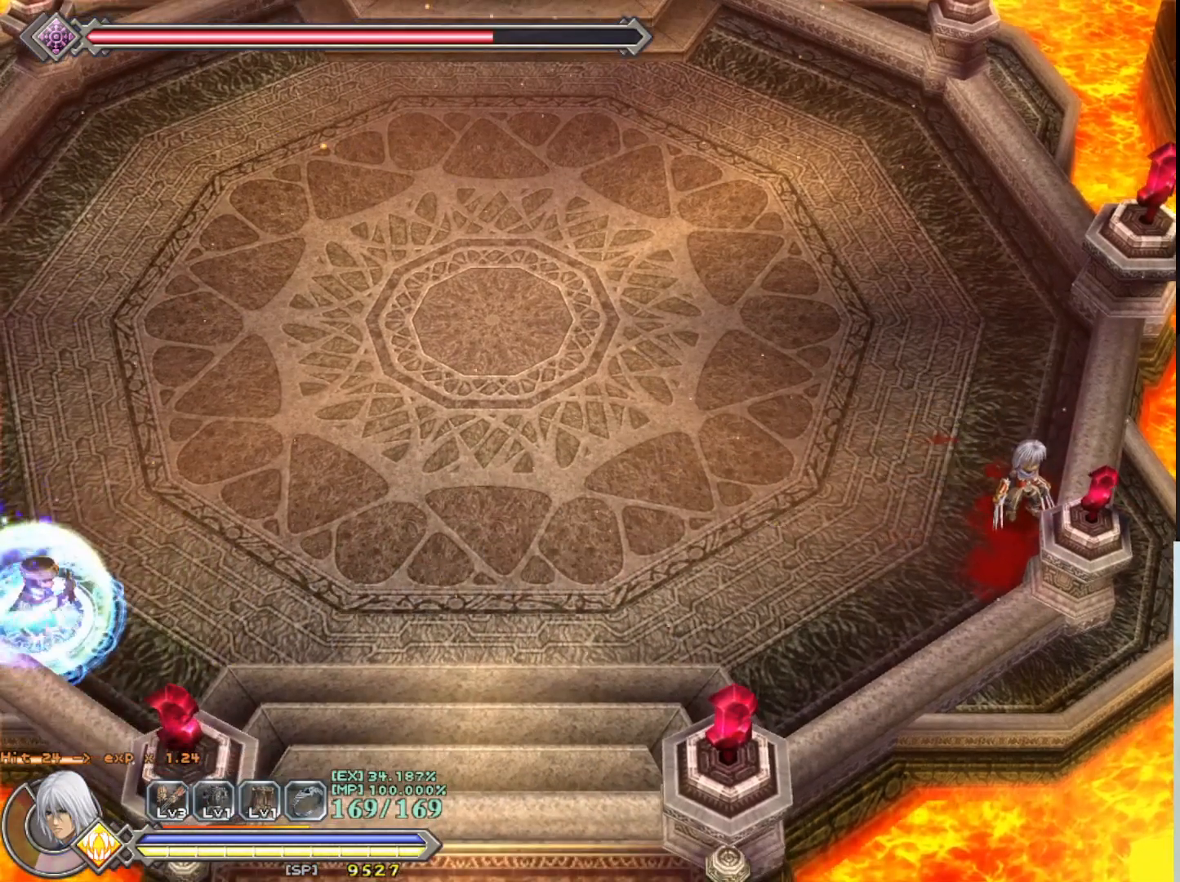
{"buttons": ["R1"], "left_stick": "center", "events": []}
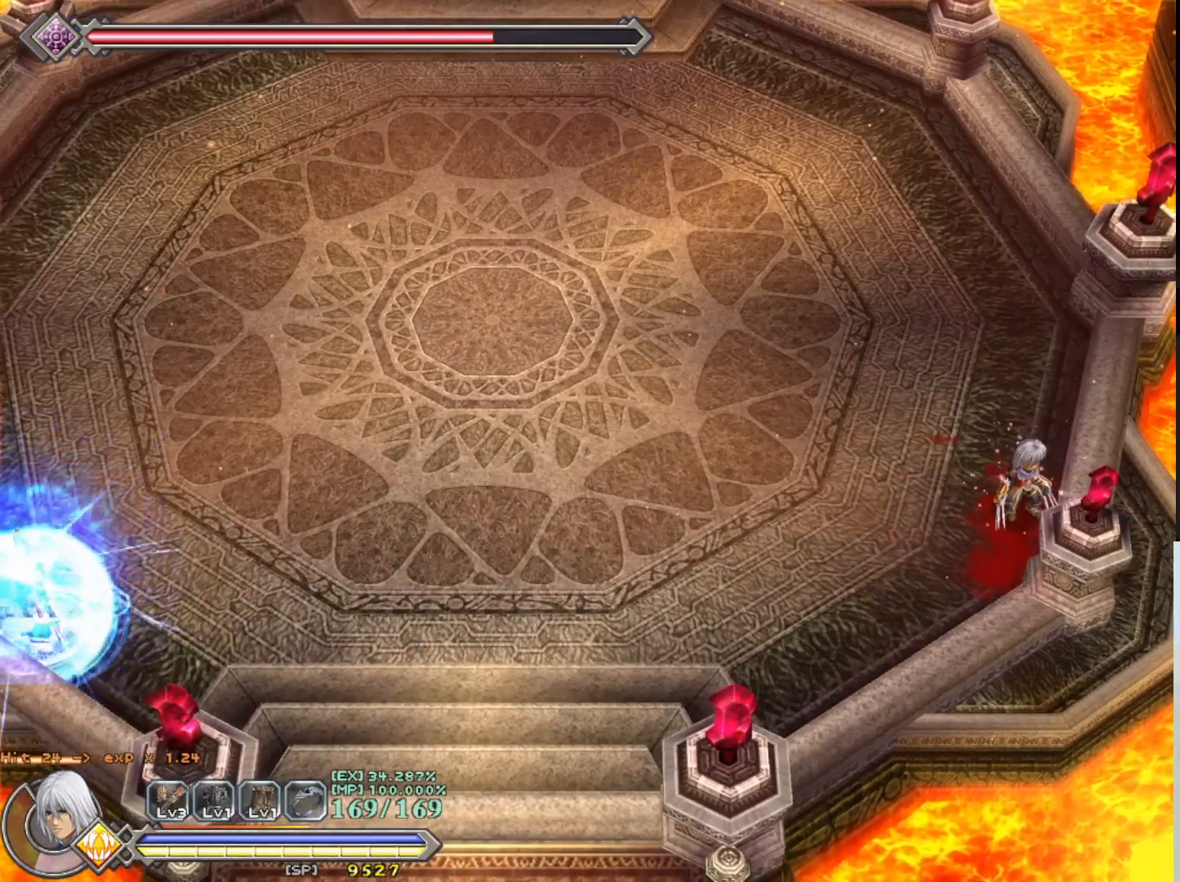
{"buttons": ["R1"], "left_stick": "center", "events": [[83, "left_stick", "up-right"], [400, "left_stick", "center"]]}
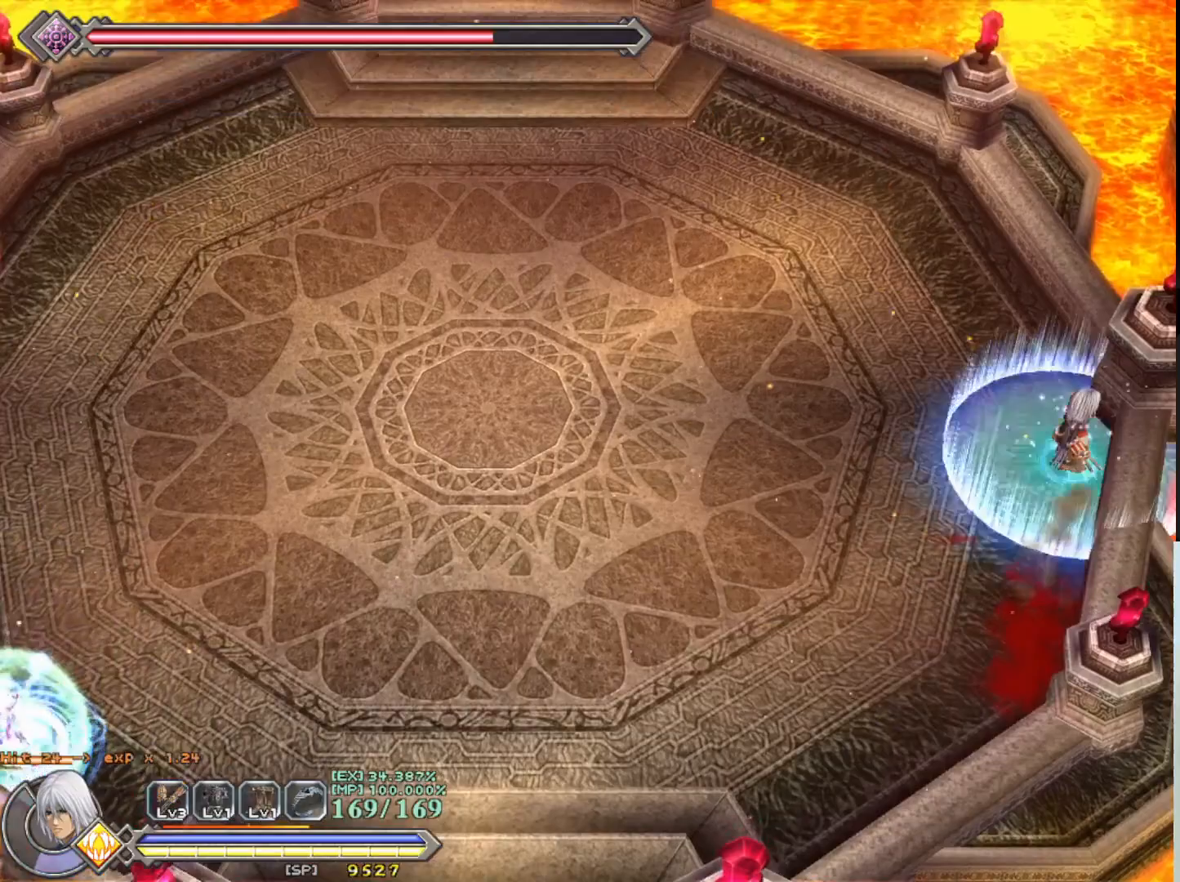
{"buttons": ["R1"], "left_stick": "up-left", "events": [[150, "left_stick", "up"], [367, "left_stick", "up-left"]]}
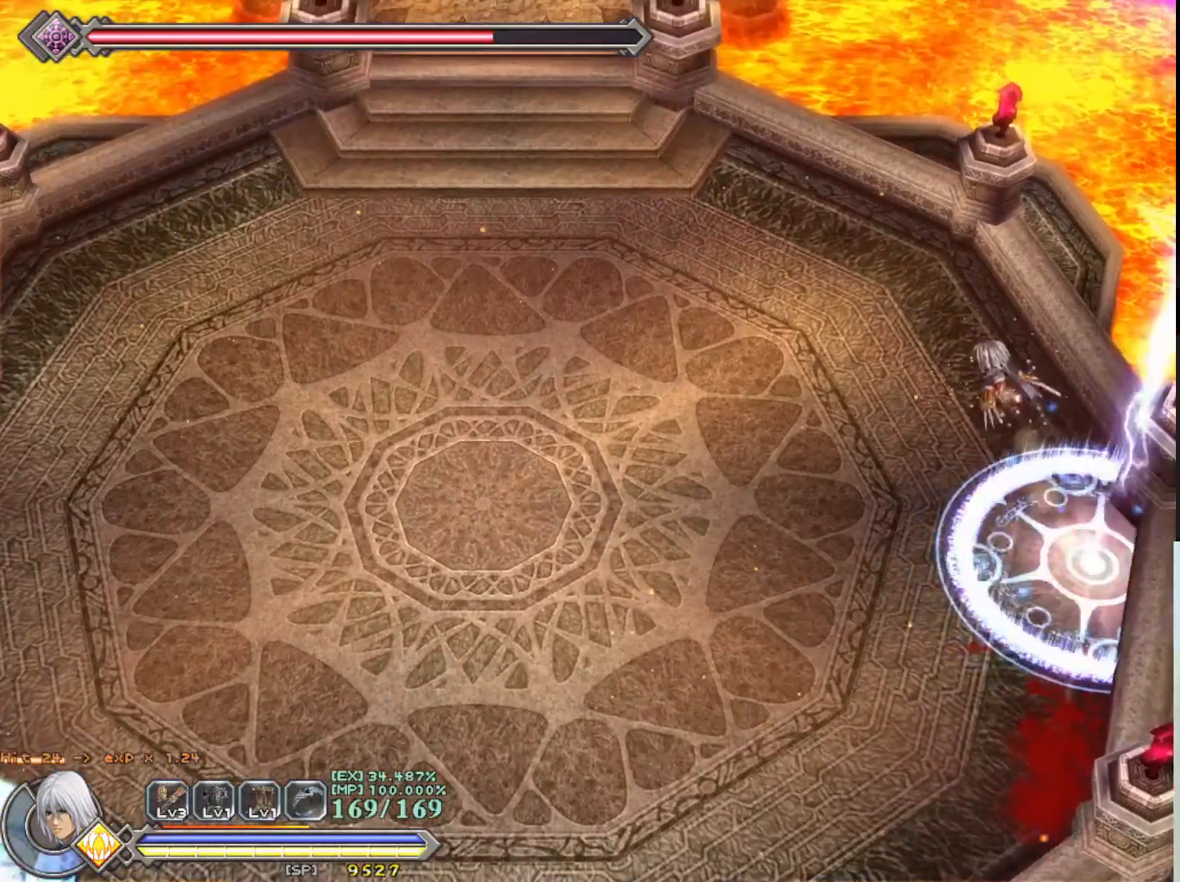
{"buttons": ["R1"], "left_stick": "up-left", "events": []}
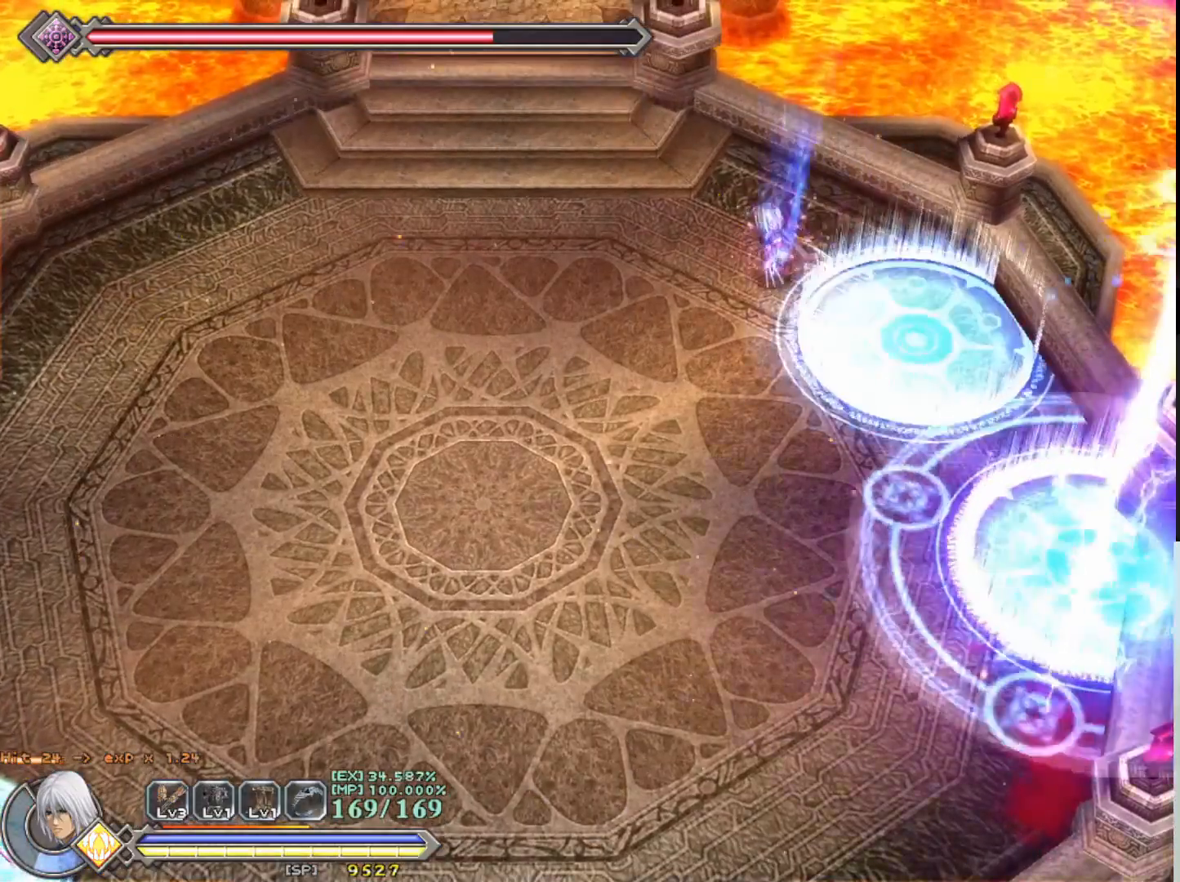
{"buttons": ["R1"], "left_stick": "up-left", "events": []}
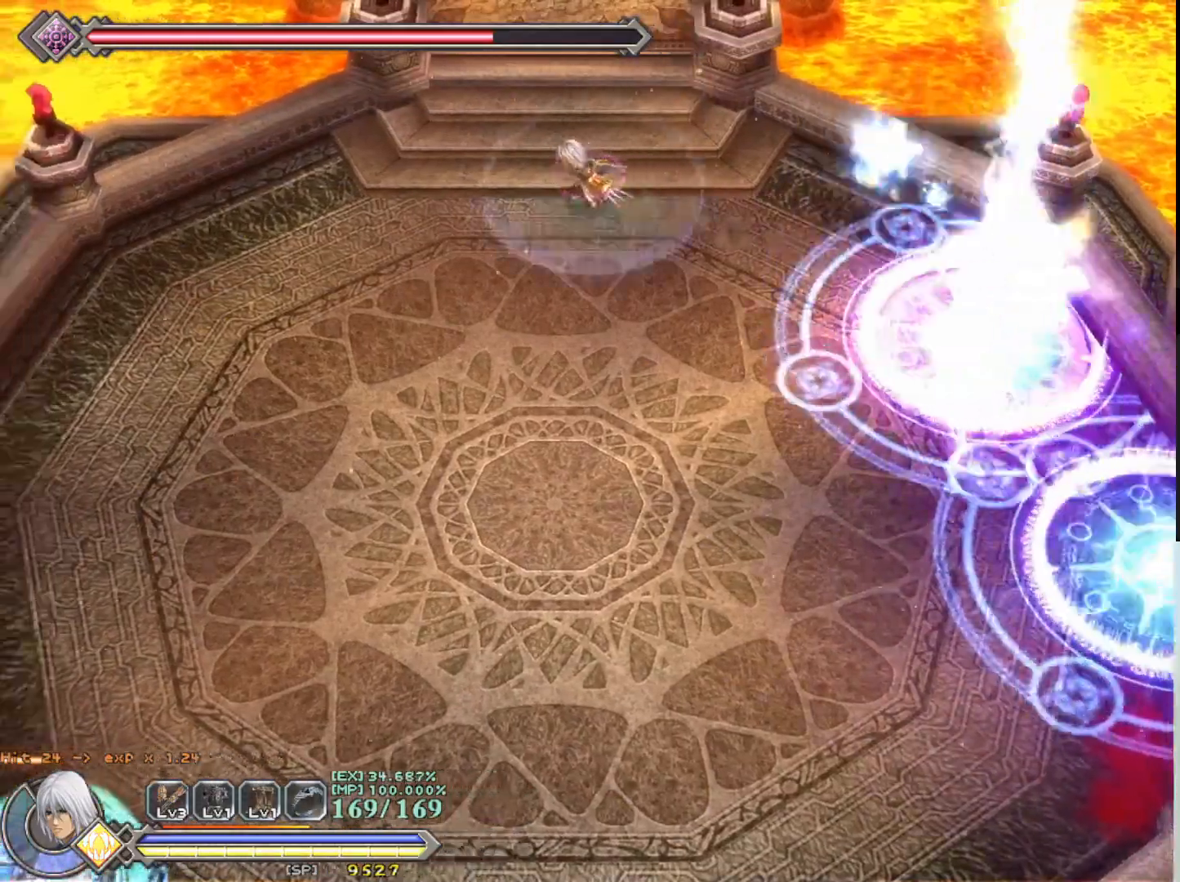
{"buttons": ["R1"], "left_stick": "left", "events": [[200, "left_stick", "left"]]}
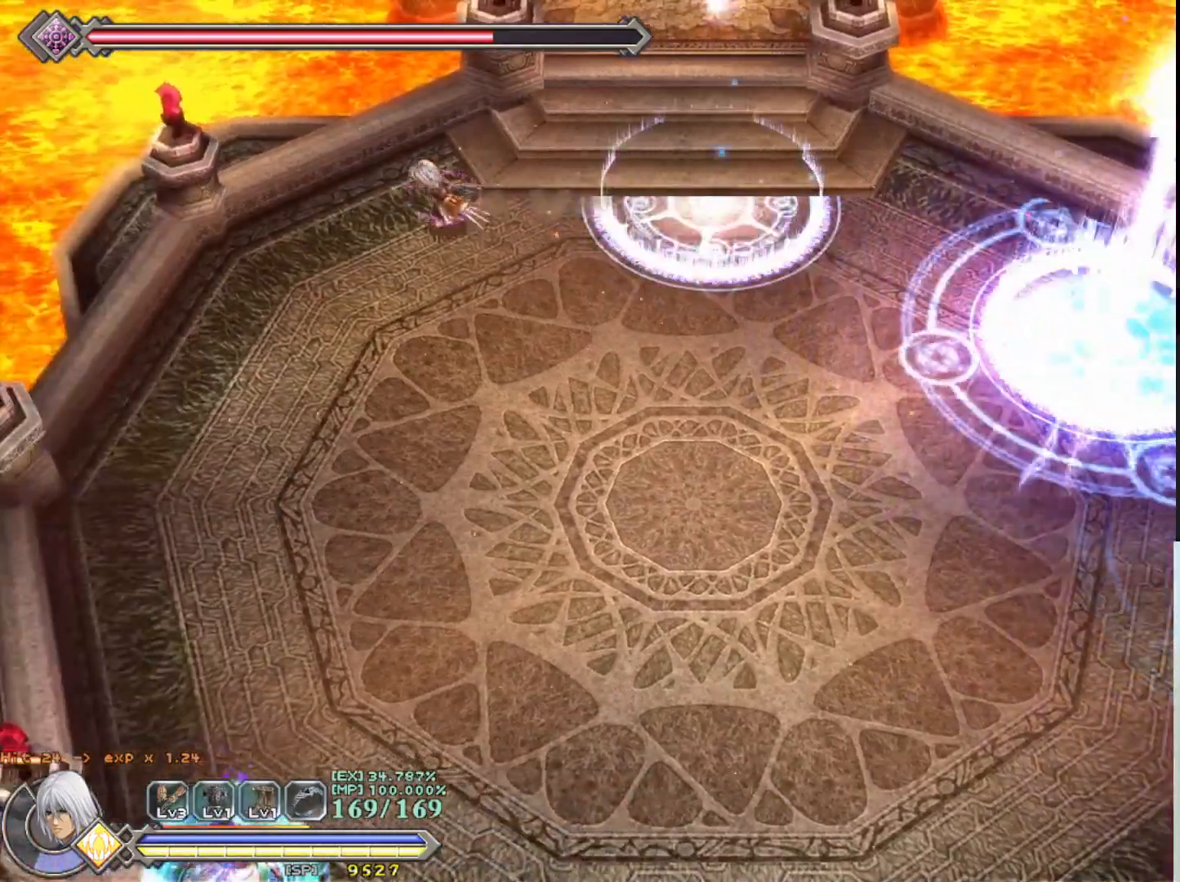
{"buttons": ["R1"], "left_stick": "down-right", "events": [[50, "left_stick", "down-left"], [317, "left_stick", "down"], [433, "left_stick", "down-right"]]}
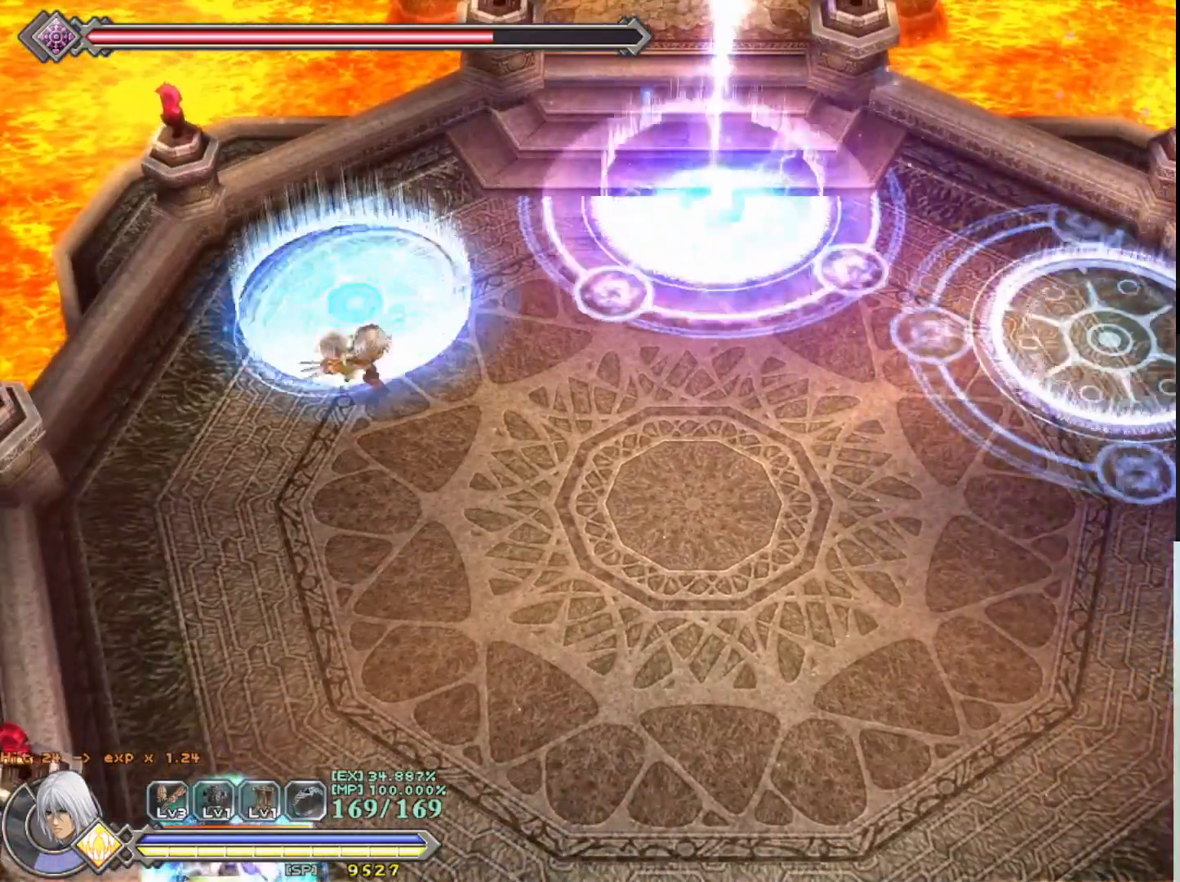
{"buttons": ["R1"], "left_stick": "down-right", "events": []}
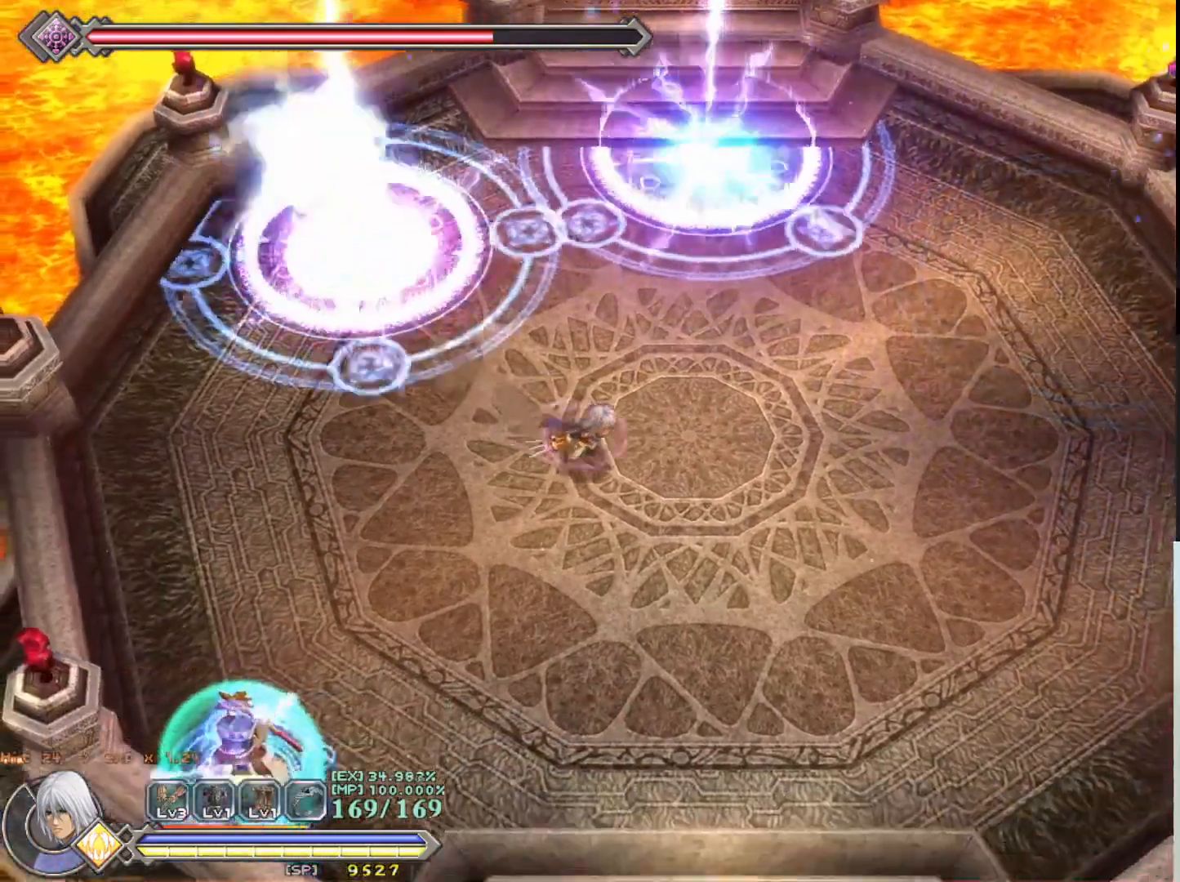
{"buttons": ["R1"], "left_stick": "down", "events": [[400, "left_stick", "down"]]}
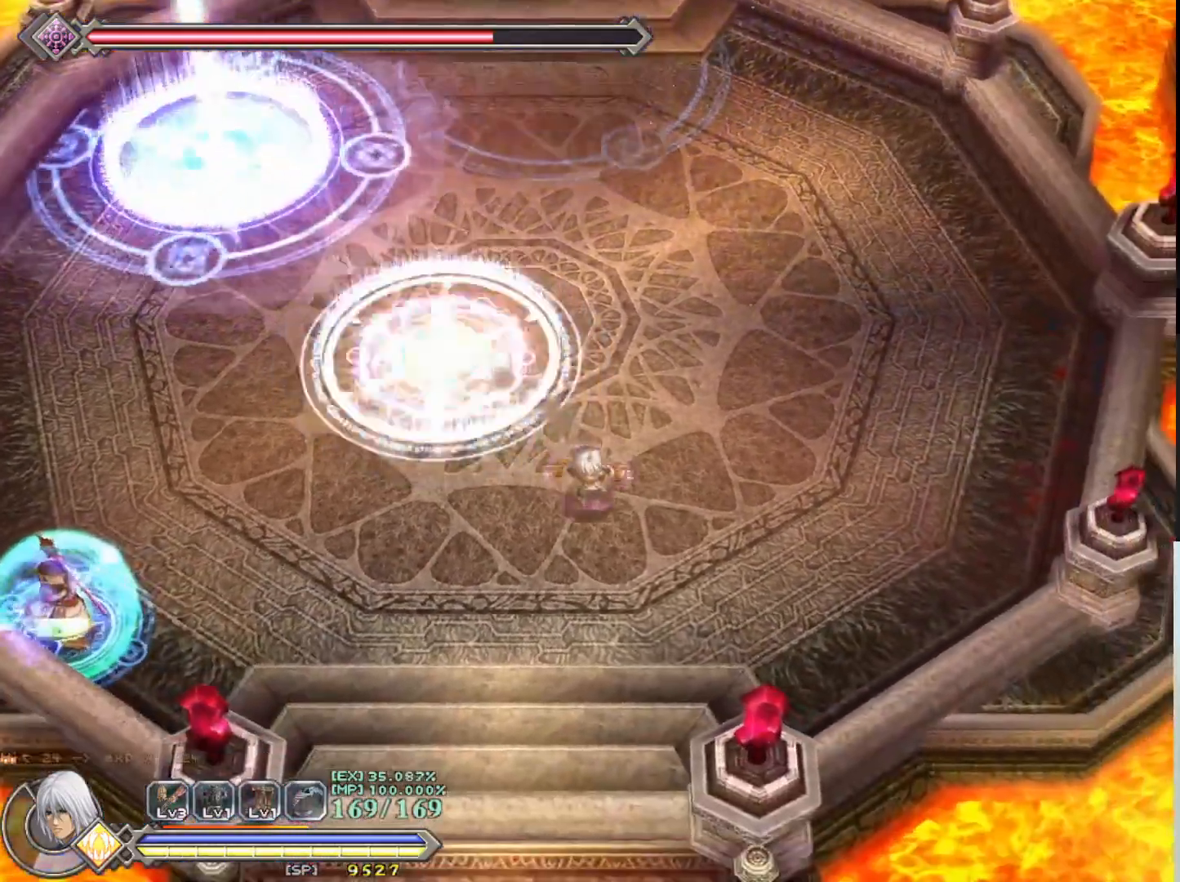
{"buttons": ["R1"], "left_stick": "left", "events": [[217, "left_stick", "down-left"], [500, "left_stick", "left"]]}
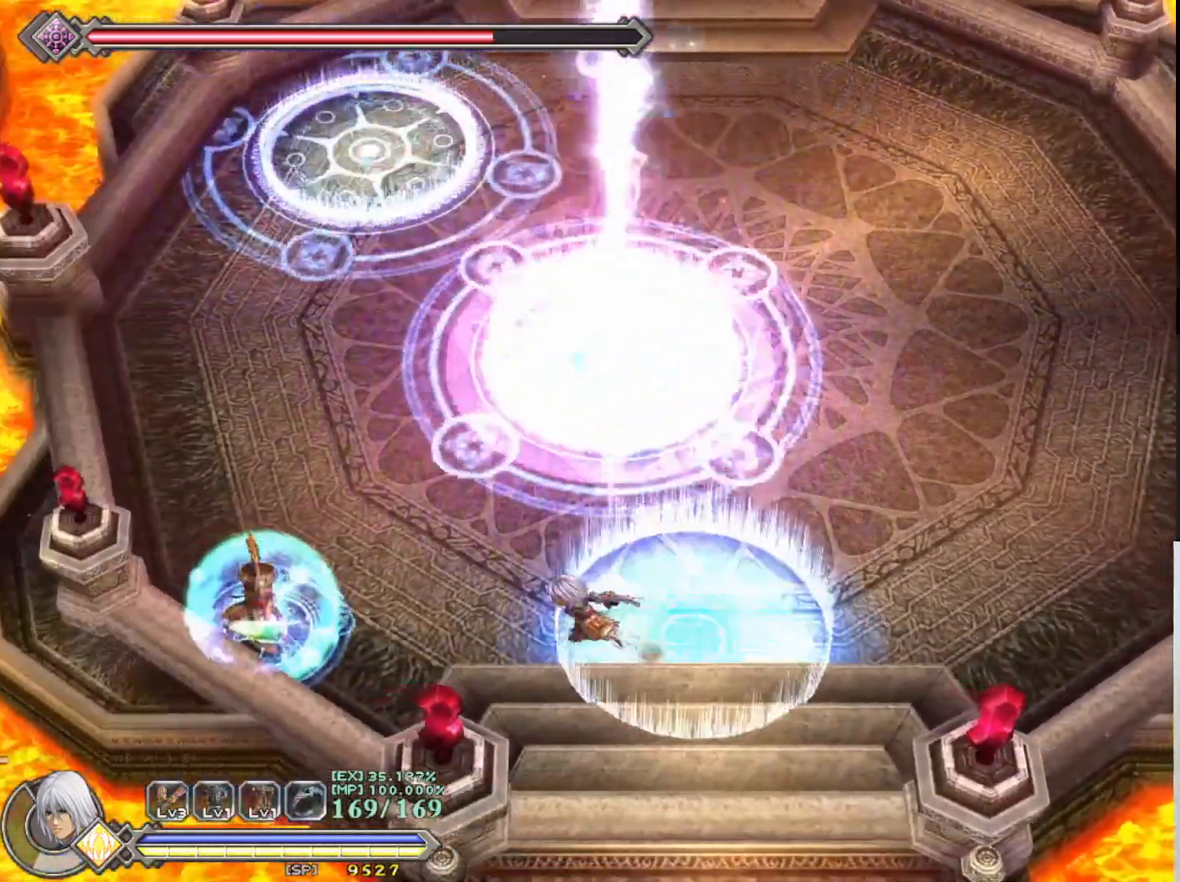
{"buttons": [], "left_stick": "center", "events": [[267, "R1", "up"], [317, "left_stick", "center"]]}
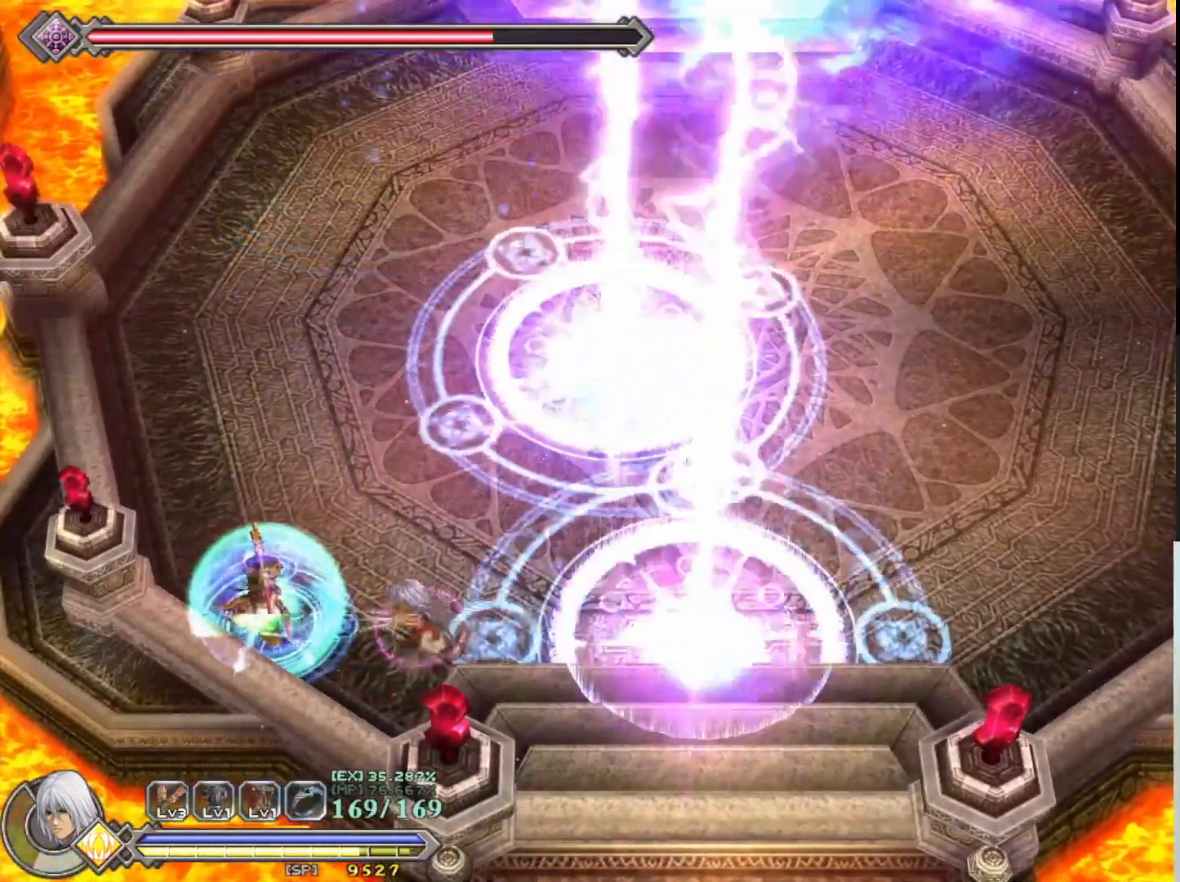
{"buttons": [], "left_stick": "center", "events": []}
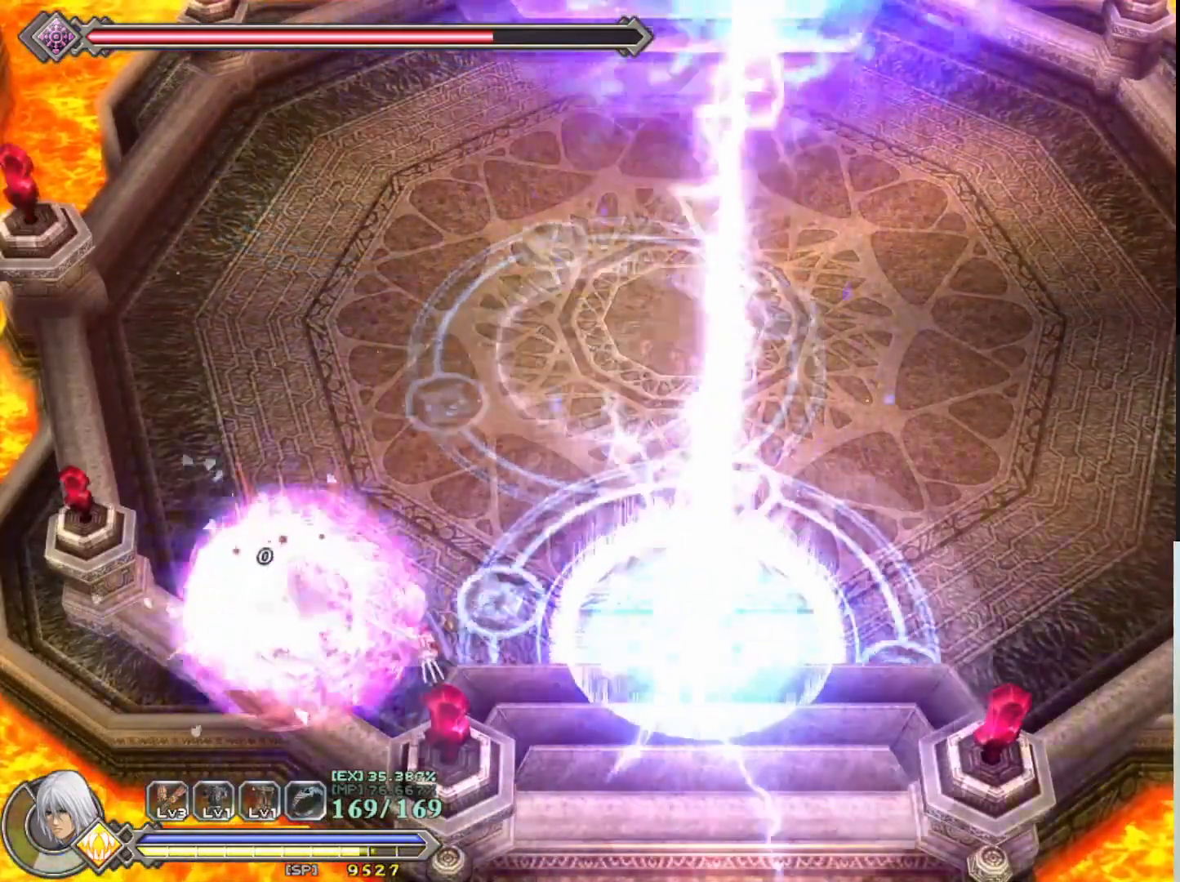
{"buttons": [], "left_stick": "center", "events": [[200, "SQUARE", "down"], [200, "left_stick", "left"], [250, "left_stick", "center"], [317, "SQUARE", "up"], [383, "SQUARE", "down"], [467, "SQUARE", "up"]]}
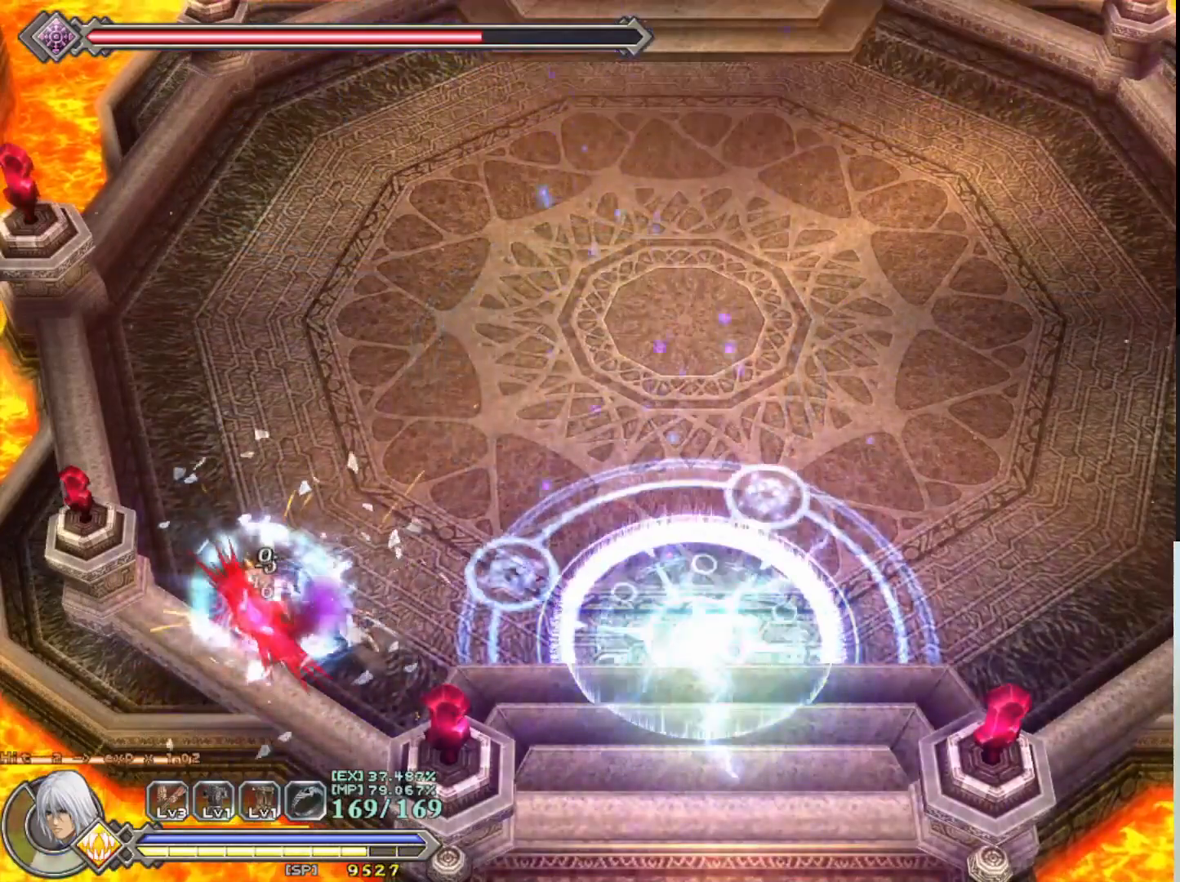
{"buttons": ["SQUARE"], "left_stick": "center", "events": [[33, "SQUARE", "down"], [117, "SQUARE", "up"], [200, "SQUARE", "down"], [267, "SQUARE", "up"], [367, "SQUARE", "down"], [417, "SQUARE", "up"], [500, "SQUARE", "down"]]}
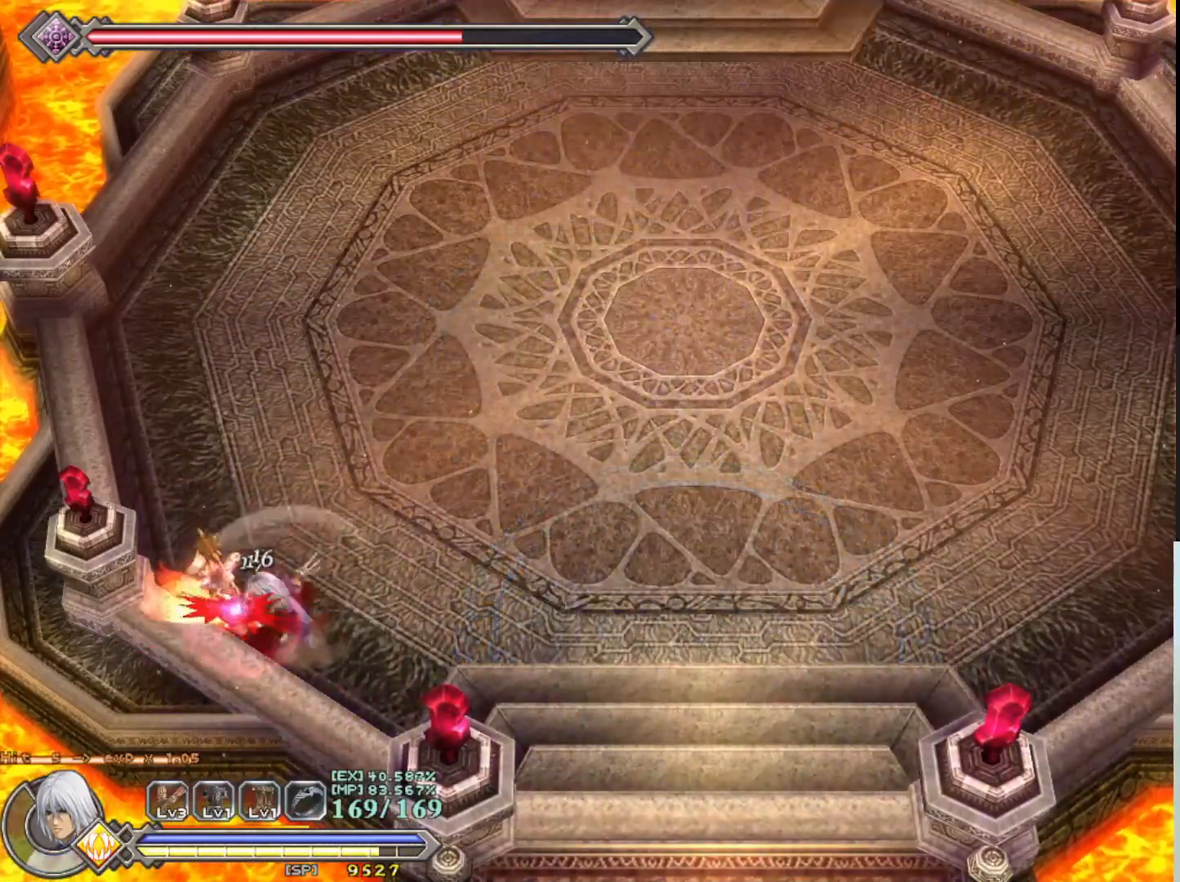
{"buttons": ["SQUARE"], "left_stick": "center", "events": [[67, "SQUARE", "up"], [167, "SQUARE", "down"], [217, "SQUARE", "up"], [317, "SQUARE", "down"], [367, "SQUARE", "up"], [450, "SQUARE", "down"]]}
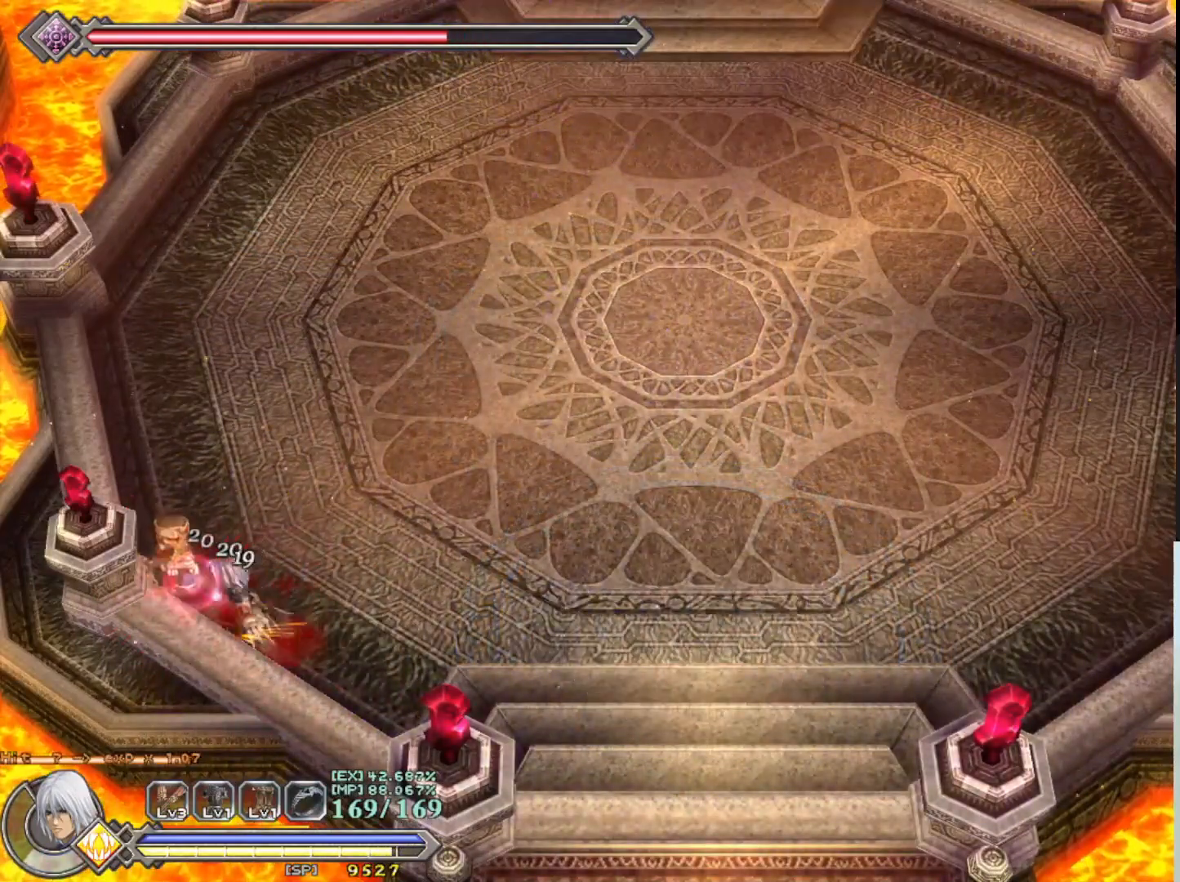
{"buttons": ["SQUARE"], "left_stick": "center", "events": [[33, "SQUARE", "up"], [100, "SQUARE", "down"], [183, "SQUARE", "up"], [283, "SQUARE", "down"], [350, "SQUARE", "up"], [450, "SQUARE", "down"]]}
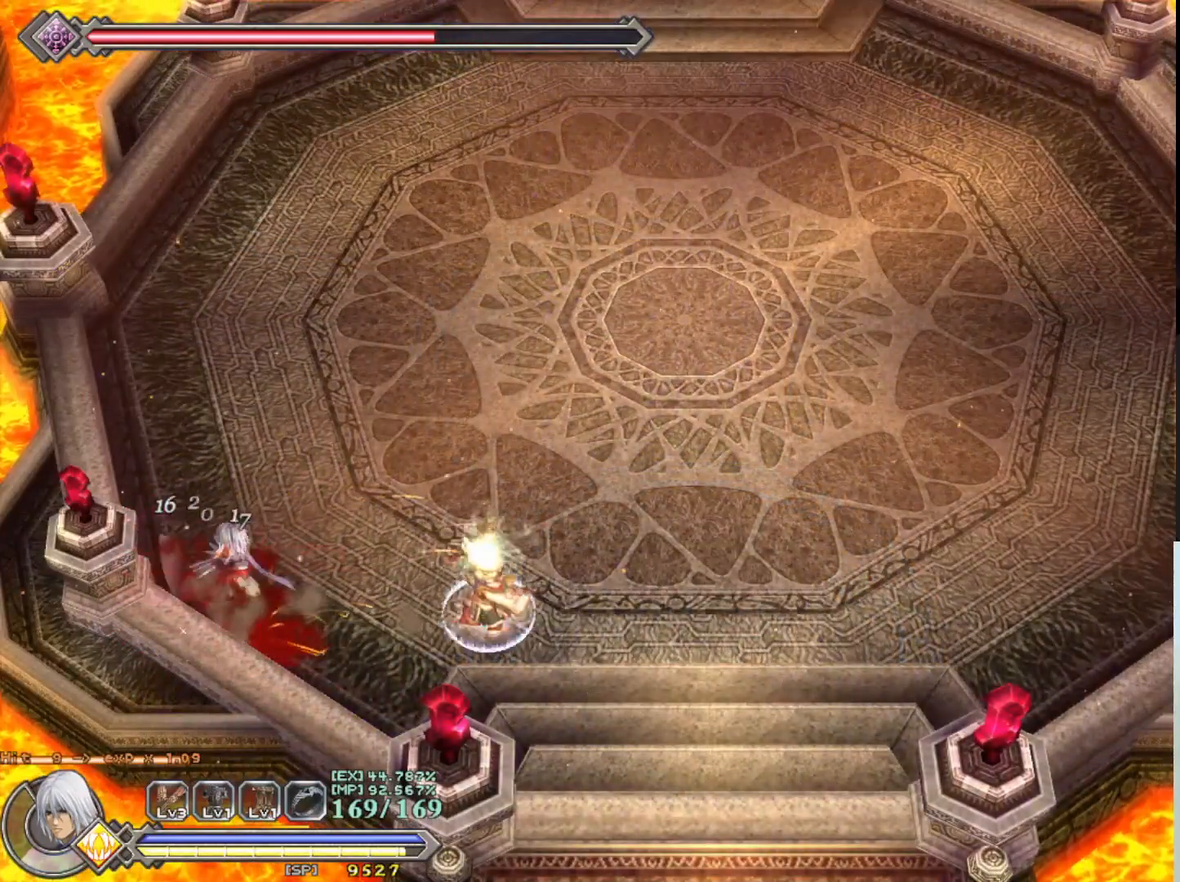
{"buttons": [], "left_stick": "right", "events": [[17, "SQUARE", "up"], [133, "left_stick", "right"]]}
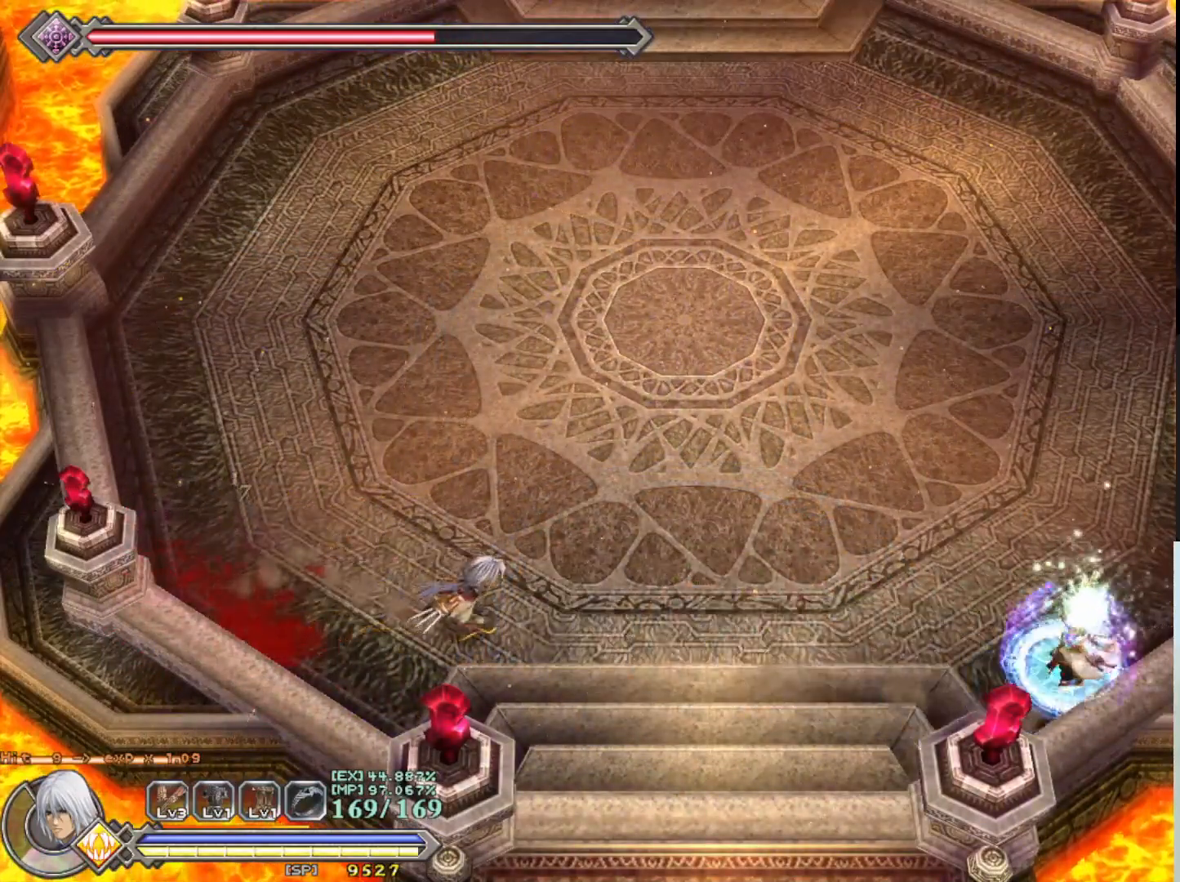
{"buttons": ["R1"], "left_stick": "center", "events": [[117, "left_stick", "center"], [217, "R1", "down"]]}
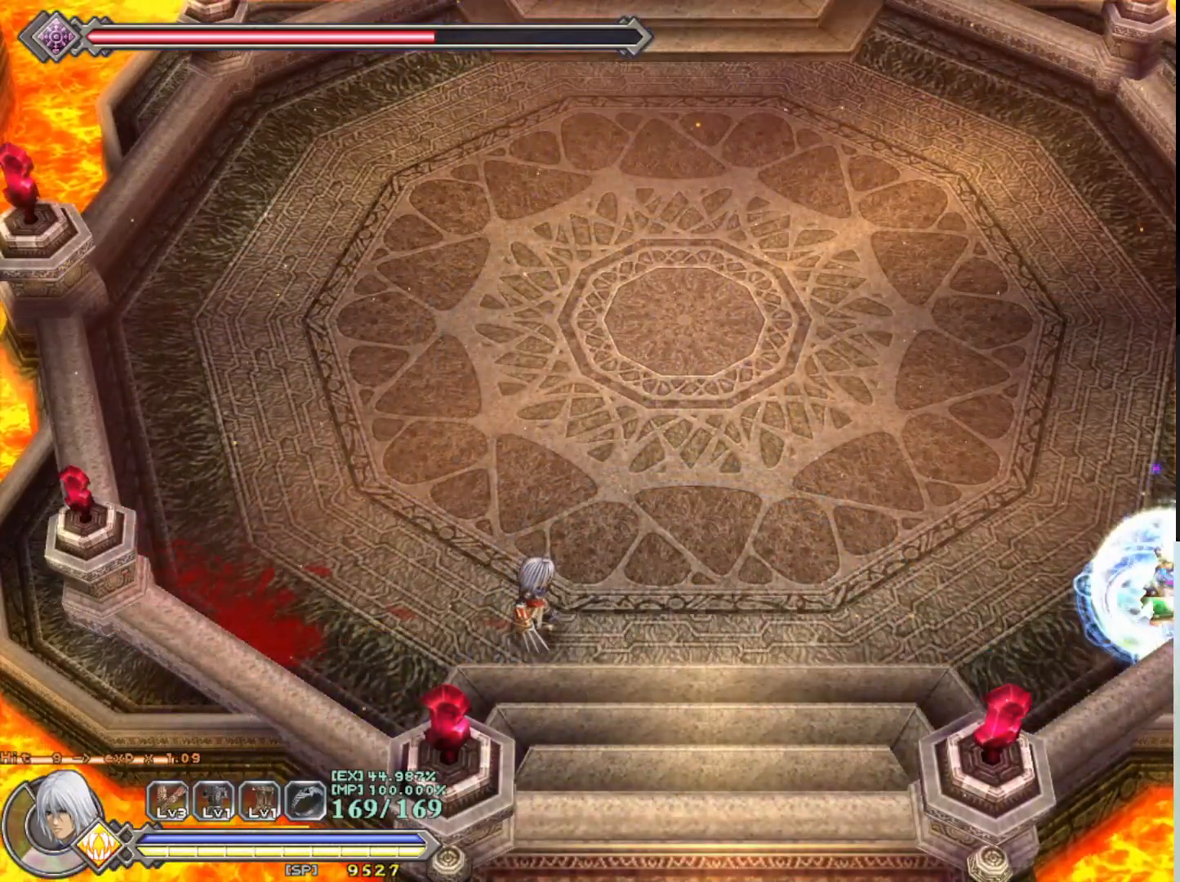
{"buttons": ["R1"], "left_stick": "center", "events": [[233, "left_stick", "left"], [433, "left_stick", "center"]]}
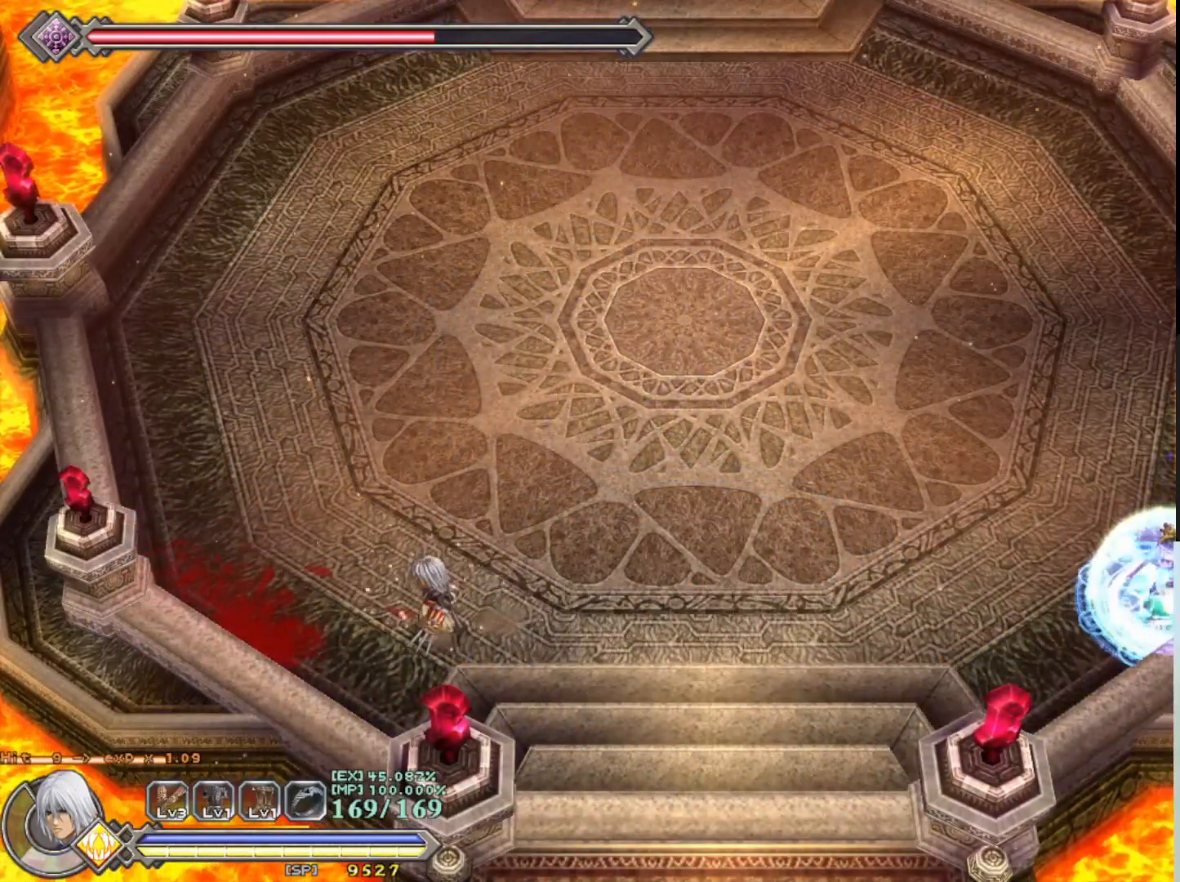
{"buttons": ["R1"], "left_stick": "up-left", "events": [[217, "left_stick", "up-left"]]}
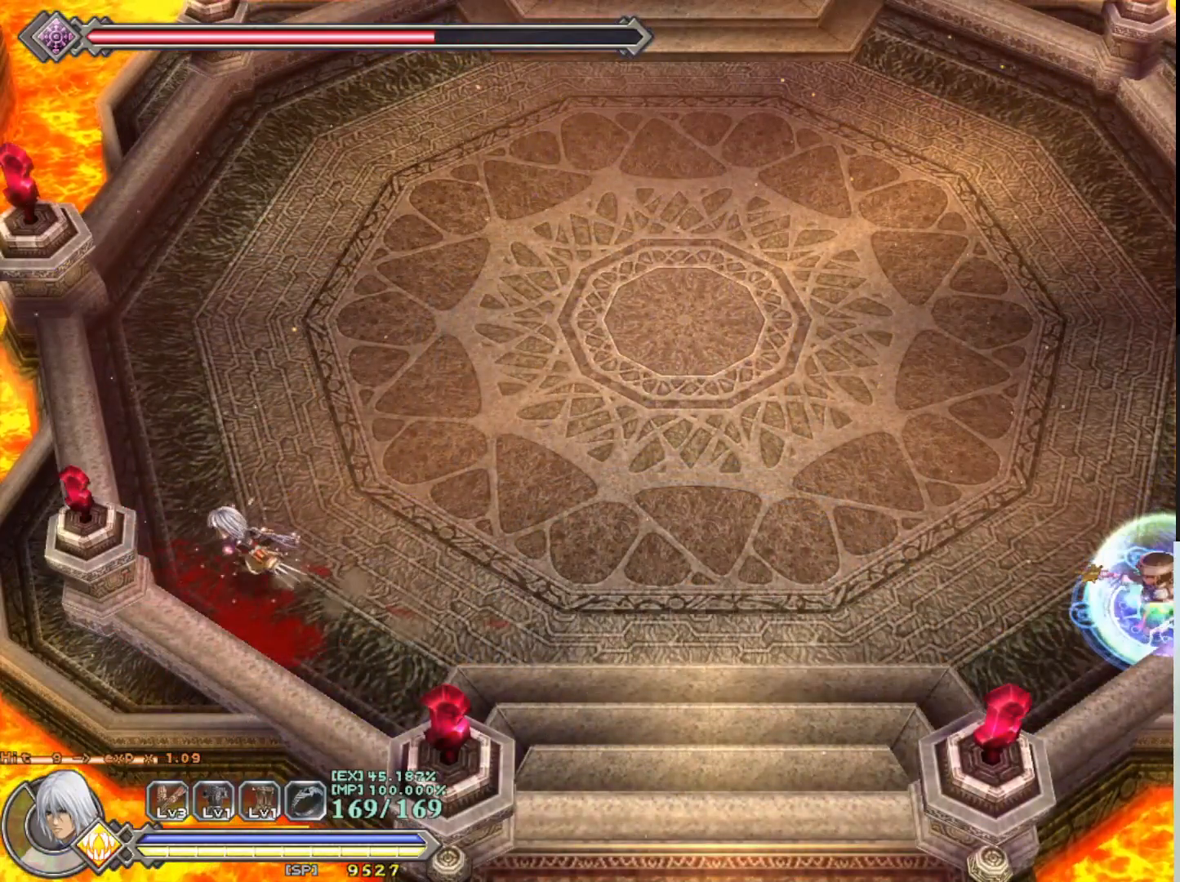
{"buttons": ["R1"], "left_stick": "up-left", "events": []}
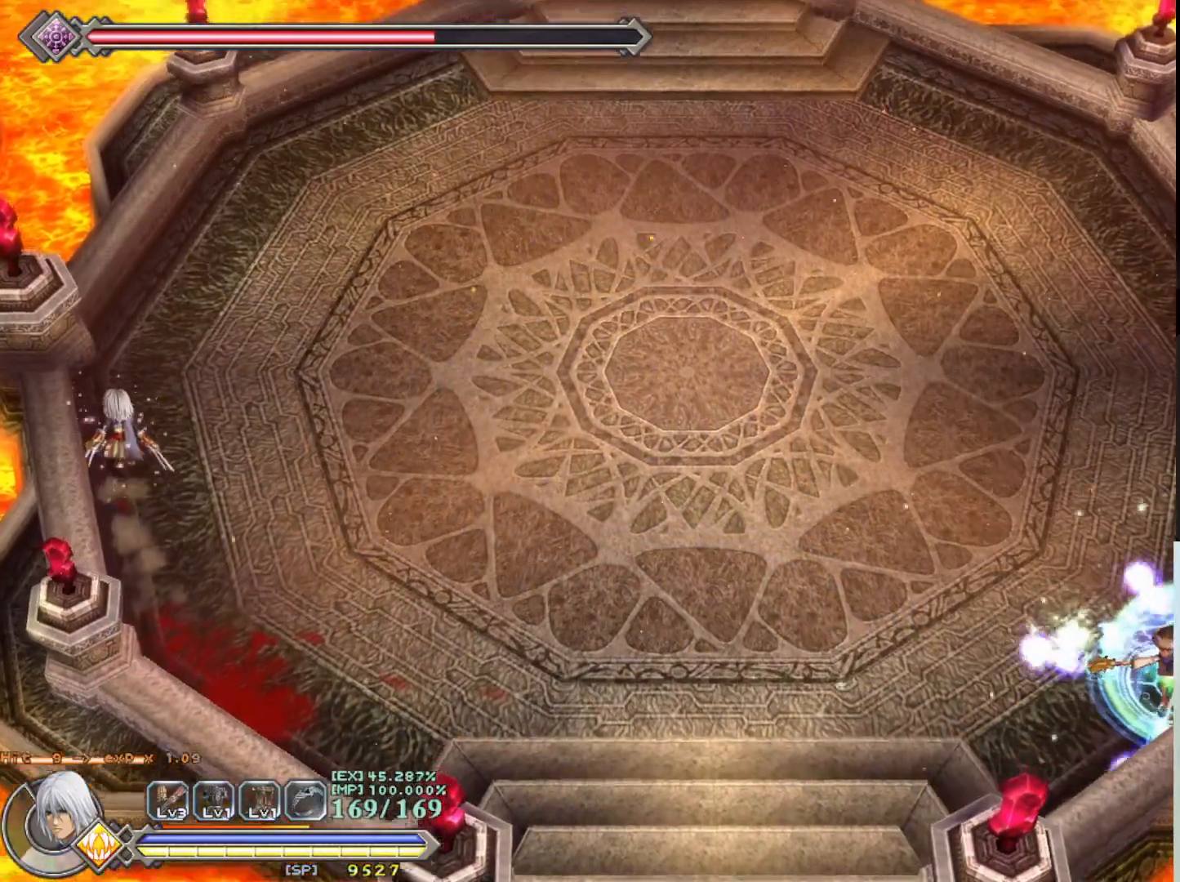
{"buttons": ["R1"], "left_stick": "up", "events": [[17, "left_stick", "up"]]}
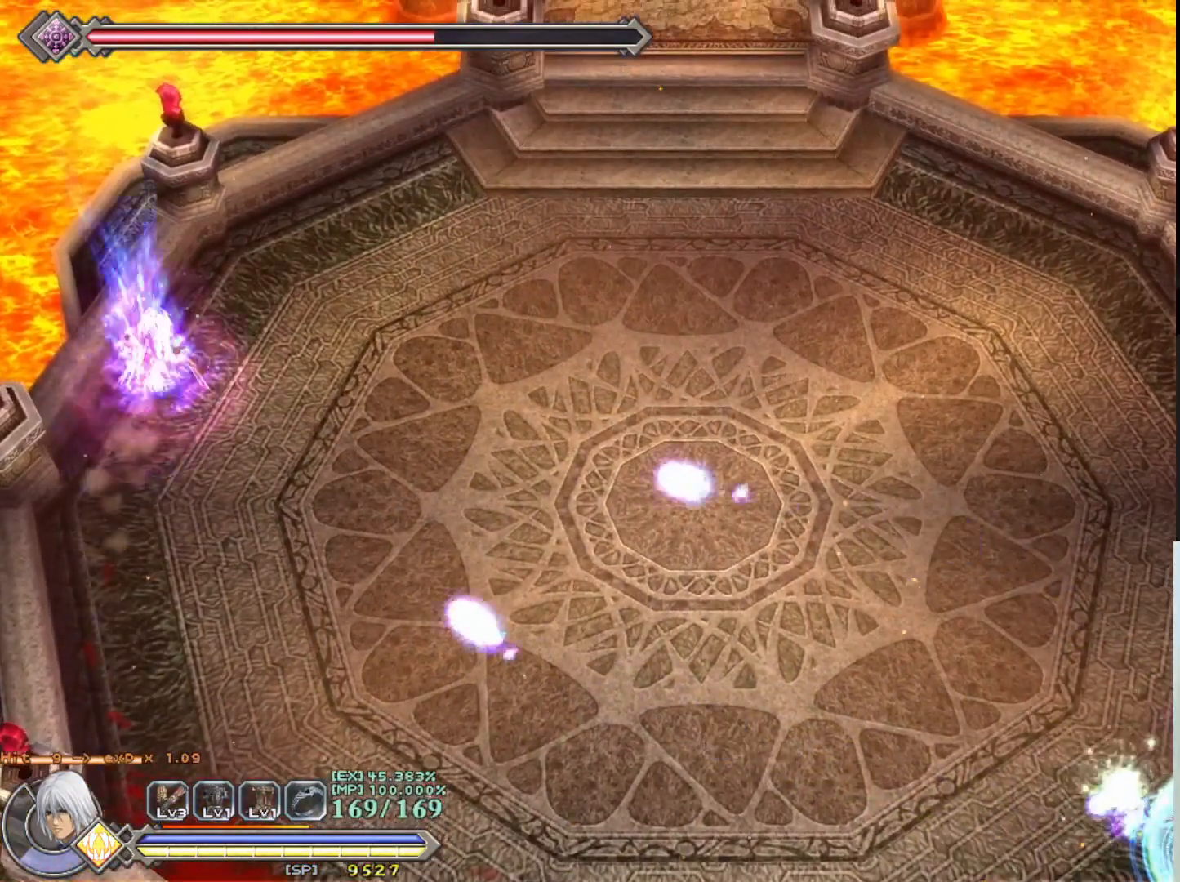
{"buttons": ["R1"], "left_stick": "up-right", "events": [[133, "CROSS", "down"], [133, "left_stick", "up-right"], [267, "CROSS", "up"]]}
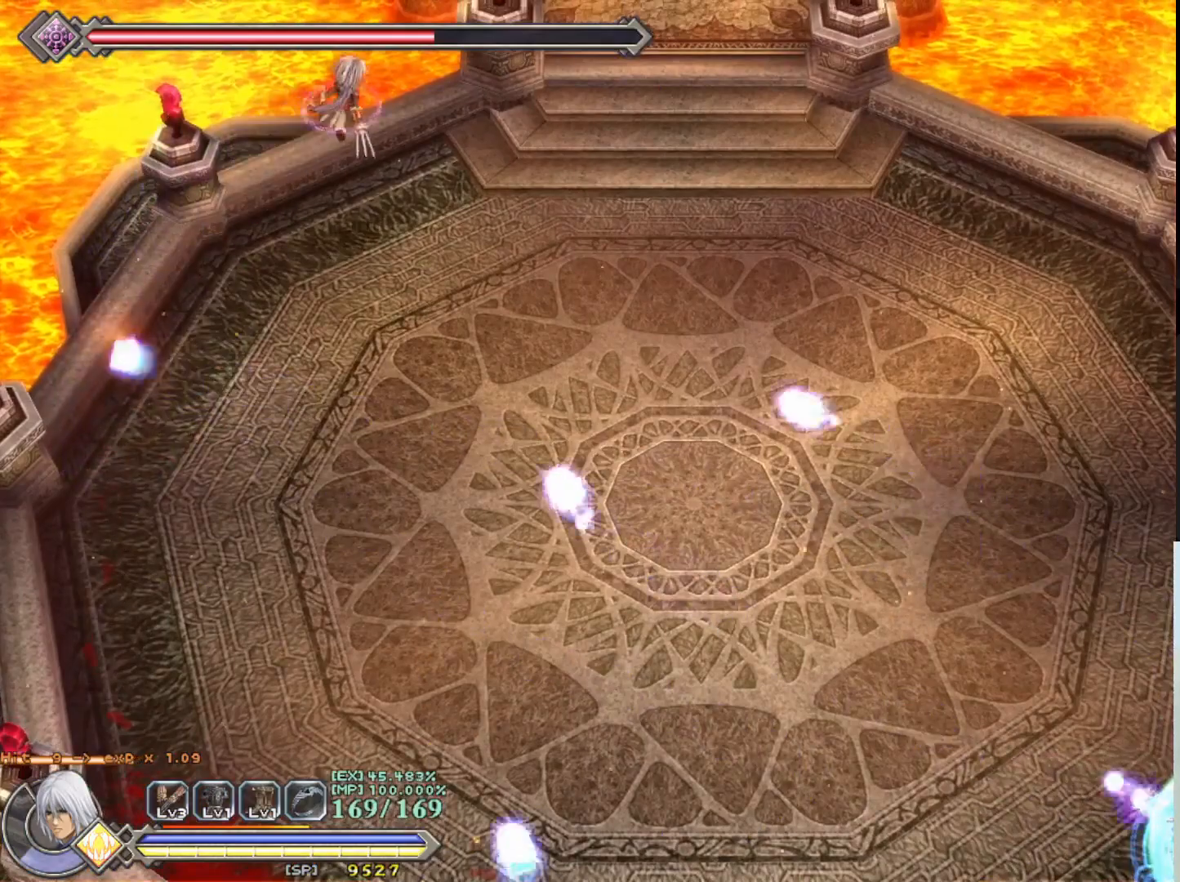
{"buttons": ["R1"], "left_stick": "up-right", "events": []}
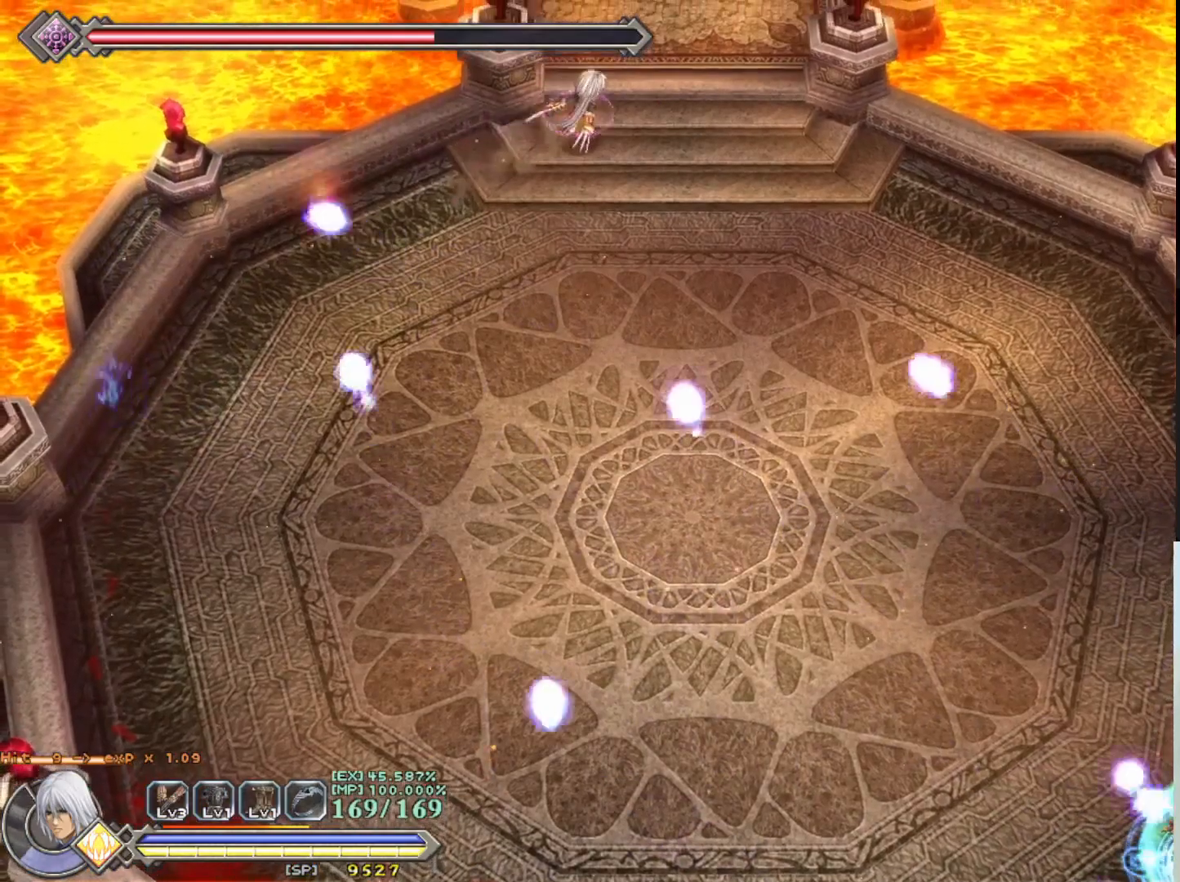
{"buttons": ["R1"], "left_stick": "right", "events": [[167, "left_stick", "right"]]}
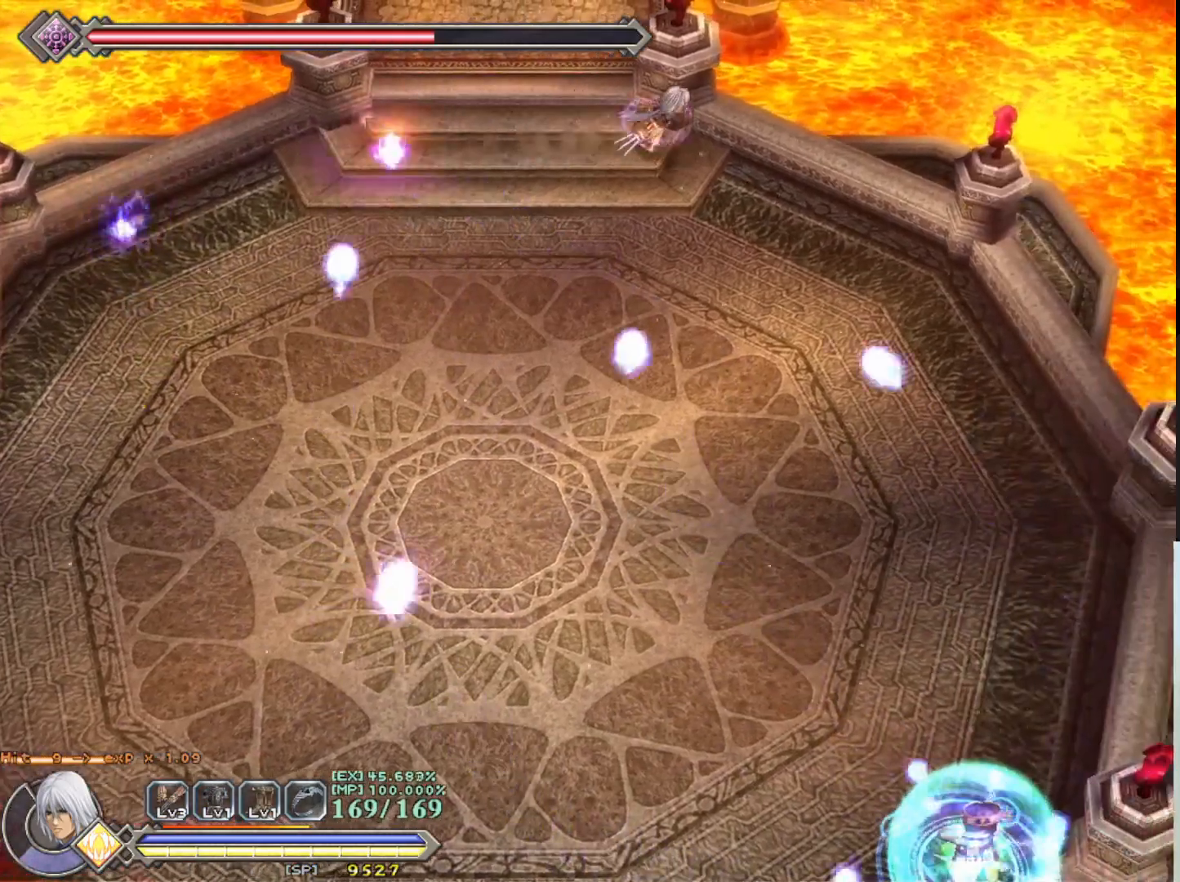
{"buttons": ["R1"], "left_stick": "down", "events": [[133, "CROSS", "down"], [167, "left_stick", "down-right"], [350, "CROSS", "up"], [433, "left_stick", "down"]]}
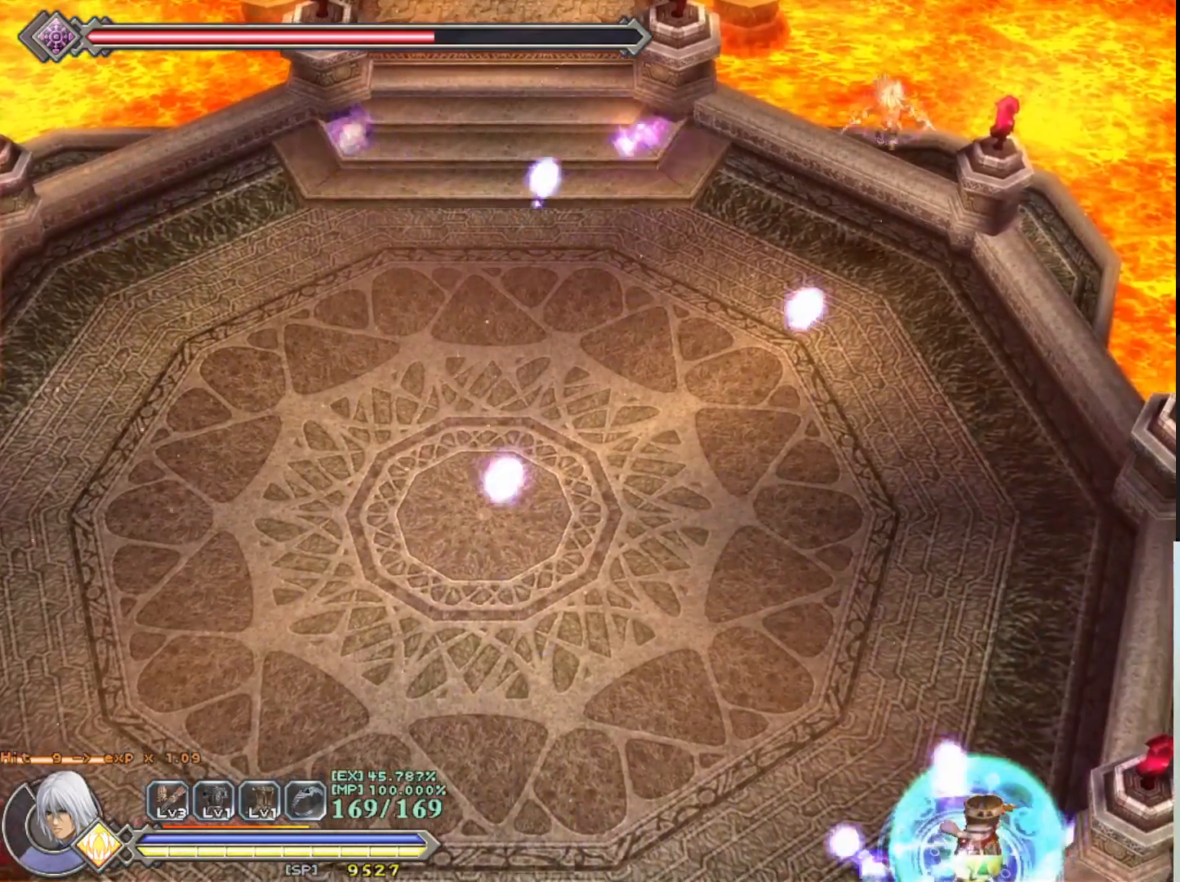
{"buttons": ["R1"], "left_stick": "down", "events": [[250, "CROSS", "down"], [417, "CROSS", "up"]]}
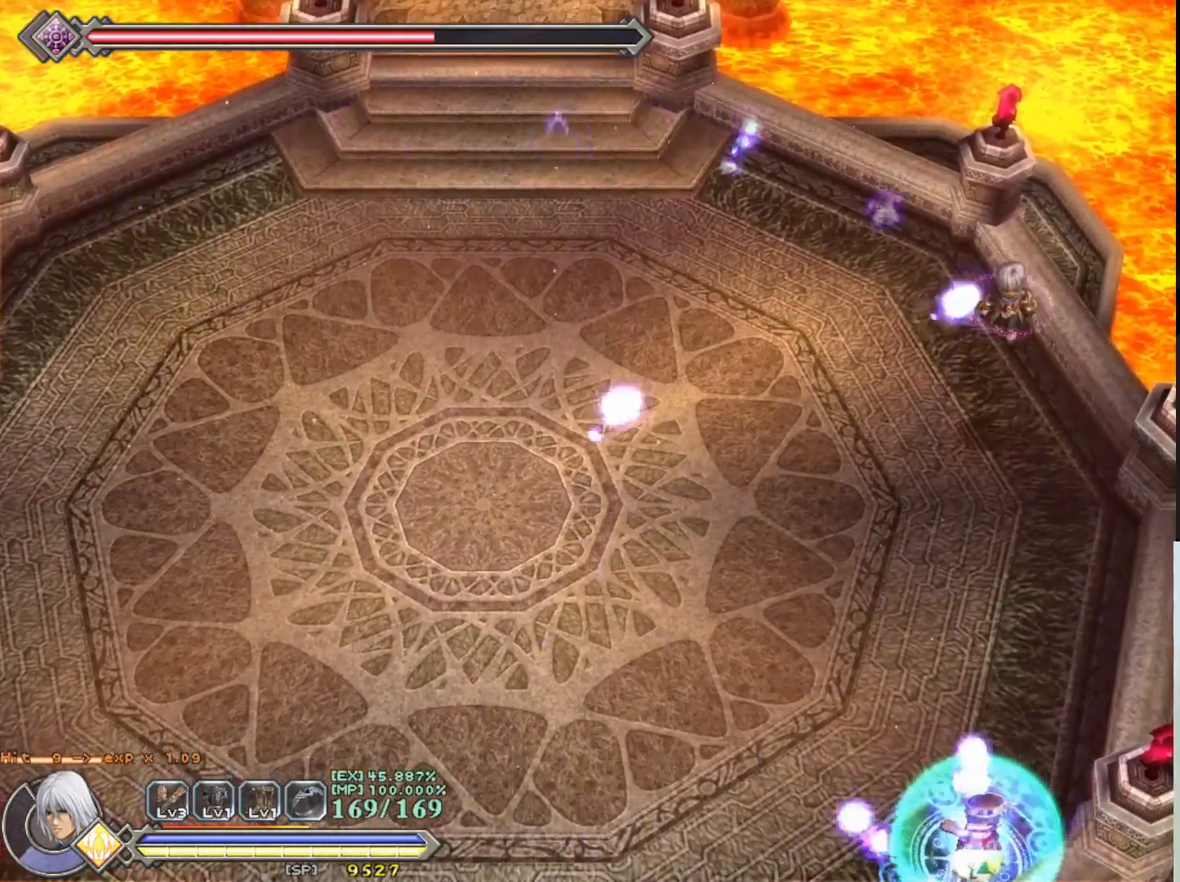
{"buttons": ["R1"], "left_stick": "down", "events": []}